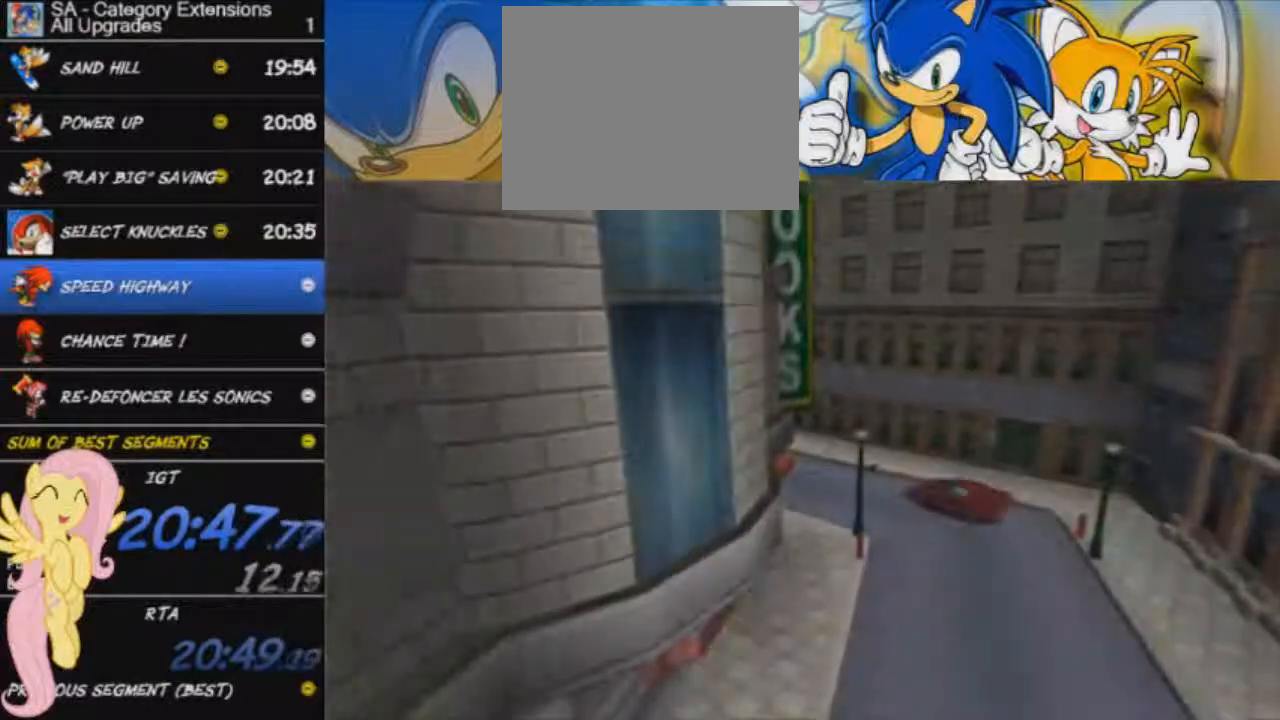
Gameplay with a controller (Xbox layout); each line is a JSON object with the inputs held at the frame after it. "events" lists button and stick changes between this image and that frame as [ms after this image, input, new state], when the widget could be followed in between. Not read: right_stick.
{"buttons": [], "left_stick": "right", "events": [[267, "left_stick", "up-right"], [434, "left_stick", "right"]]}
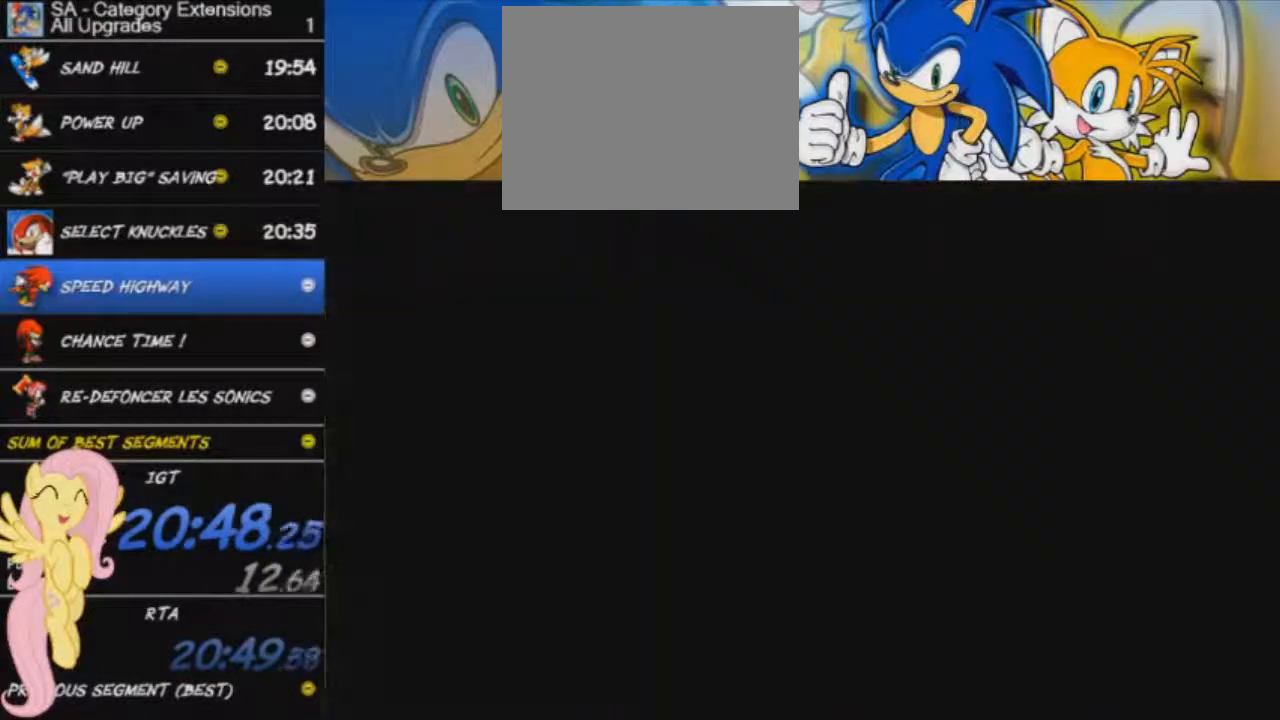
{"buttons": [], "left_stick": "down-right", "events": [[100, "left_stick", "down-right"]]}
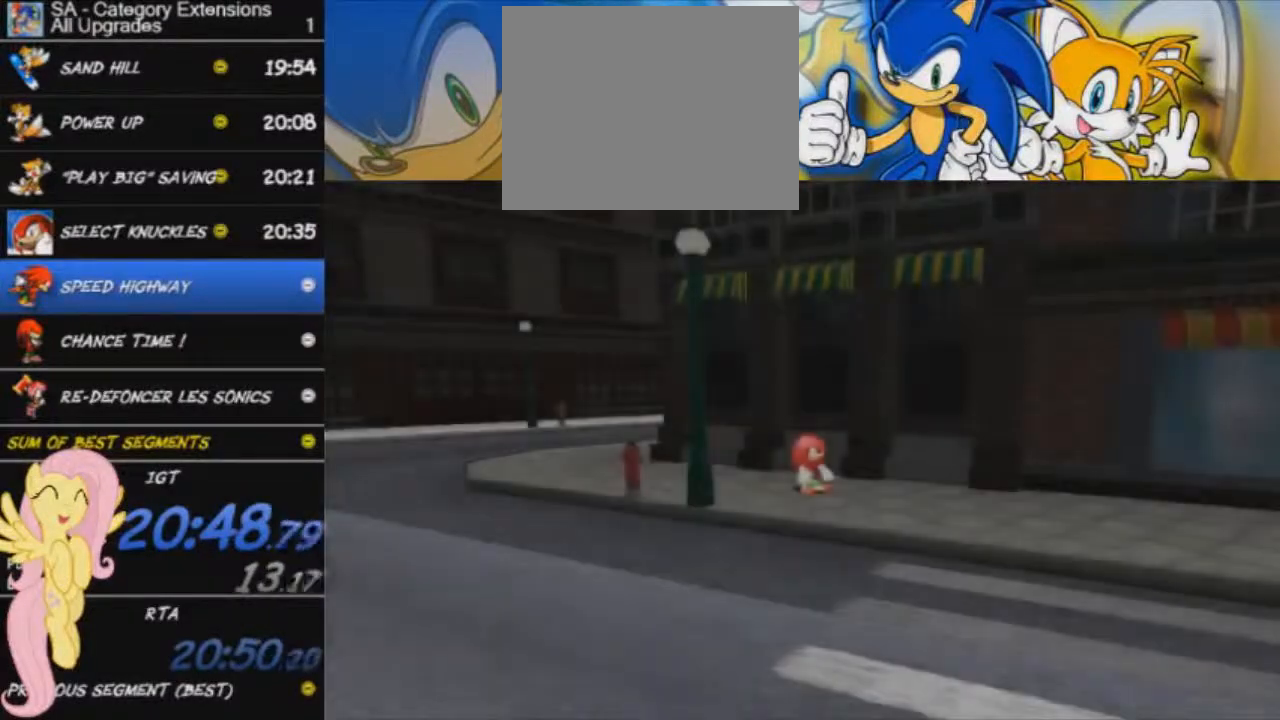
{"buttons": ["A"], "left_stick": "down-right", "events": [[368, "A", "down"], [418, "A", "up"], [501, "A", "down"]]}
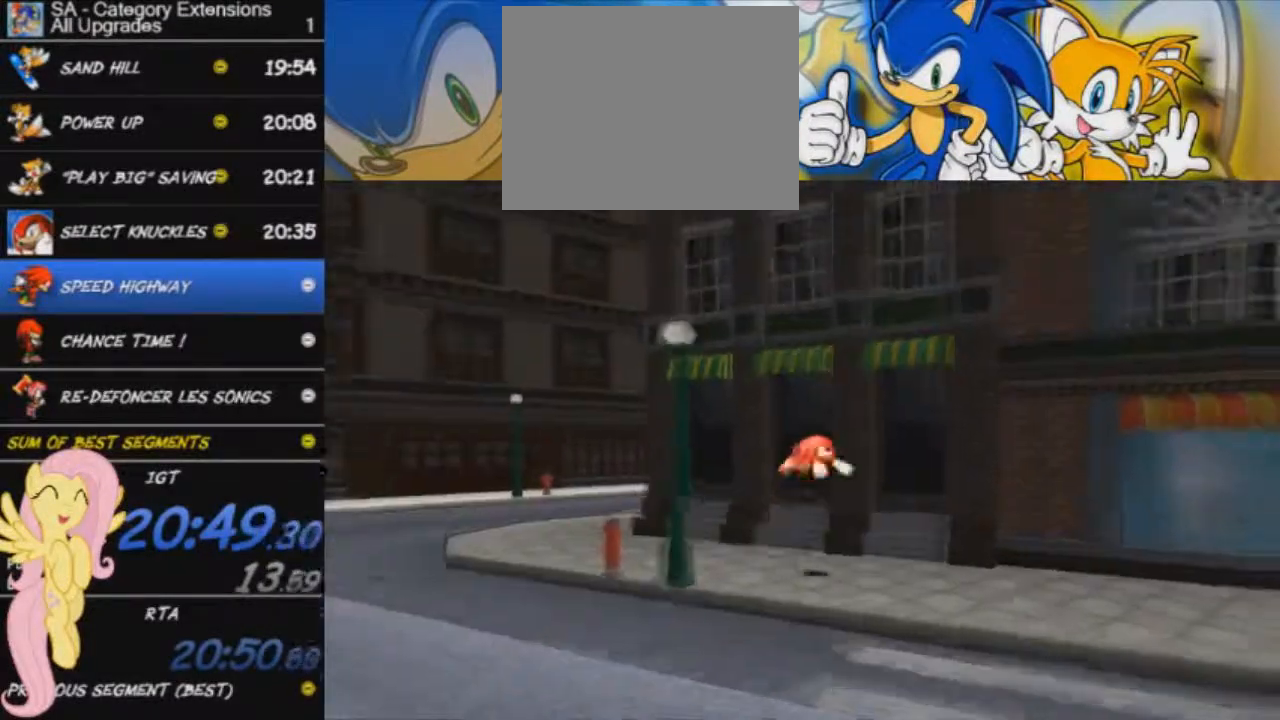
{"buttons": [], "left_stick": "down-right", "events": [[83, "A", "up"]]}
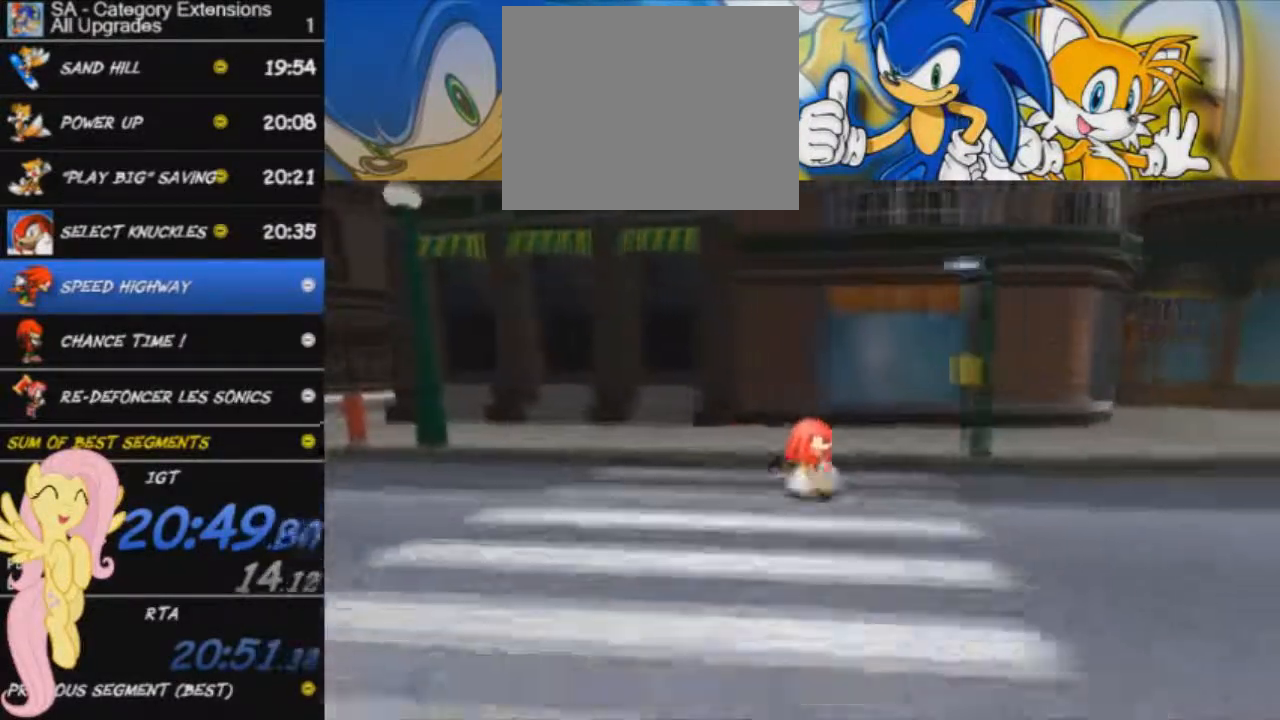
{"buttons": [], "left_stick": "down-right", "events": []}